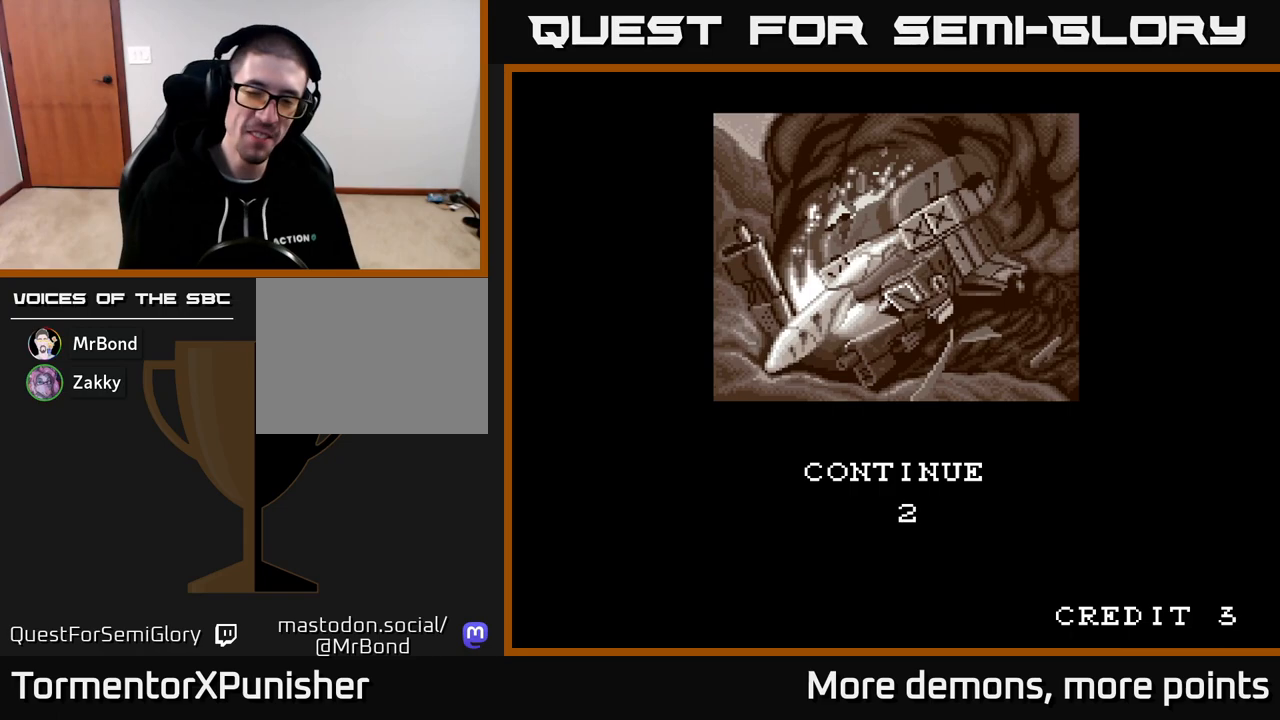
Gameplay with a controller (Xbox layout); each line is a JSON object with the inputs held at the frame after it. "events" lists button and stick changes between this image and that frame as [ms after this image, input, new state], when the widget could be followed in between. Not read: left_stick.
{"buttons": ["A"], "right_stick": "center", "events": [[300, "A", "down"], [417, "A", "up"], [500, "A", "down"]]}
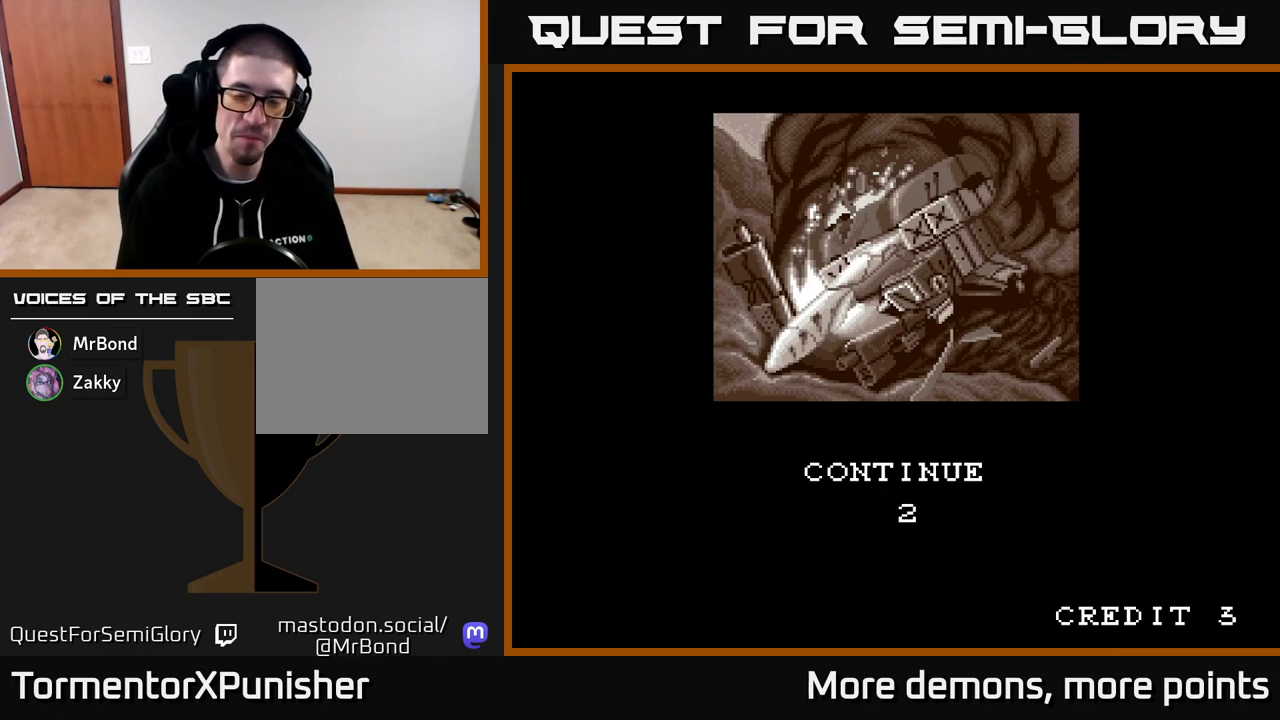
{"buttons": [], "right_stick": "center", "events": [[100, "A", "up"], [283, "A", "down"], [417, "A", "up"]]}
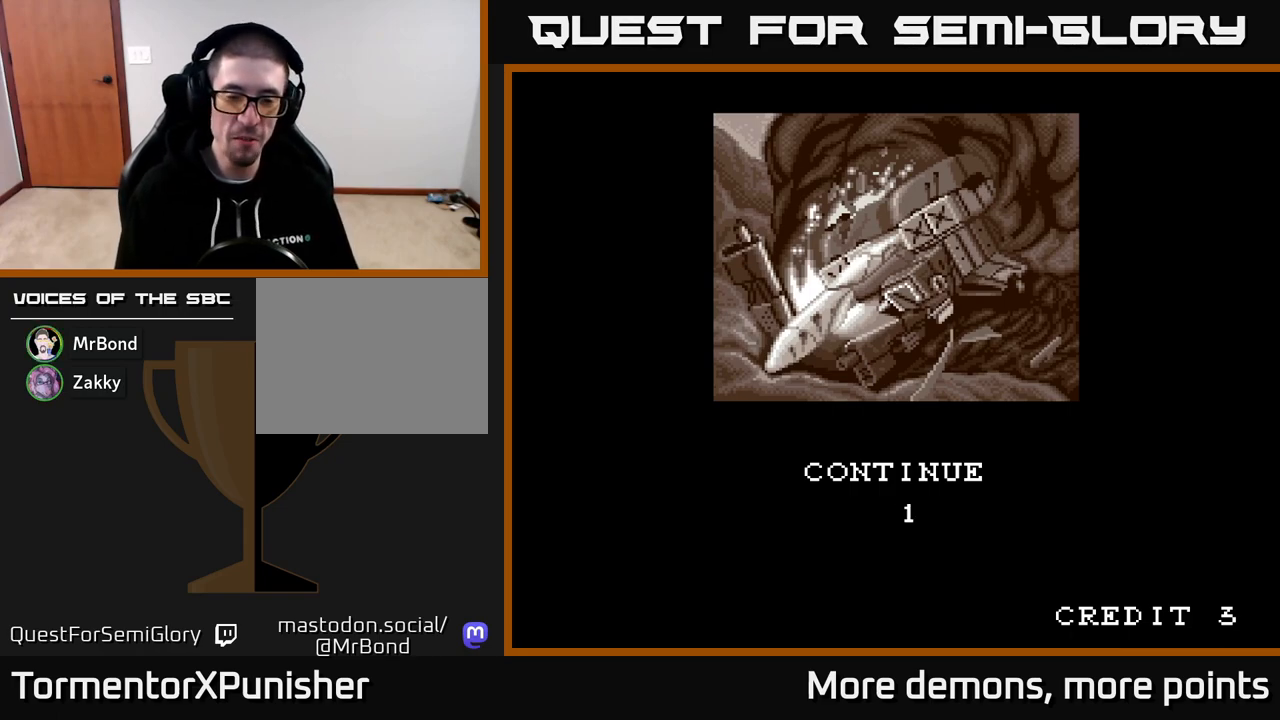
{"buttons": [], "right_stick": "center", "events": []}
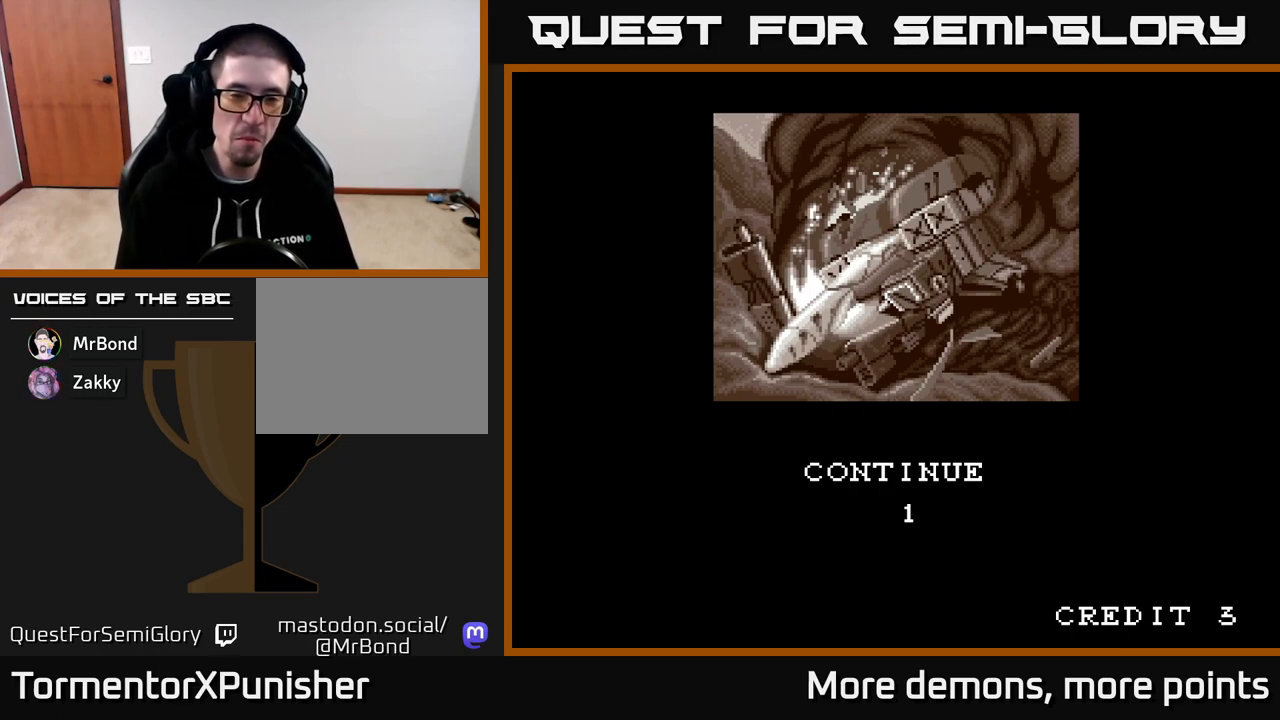
{"buttons": [], "right_stick": "center", "events": []}
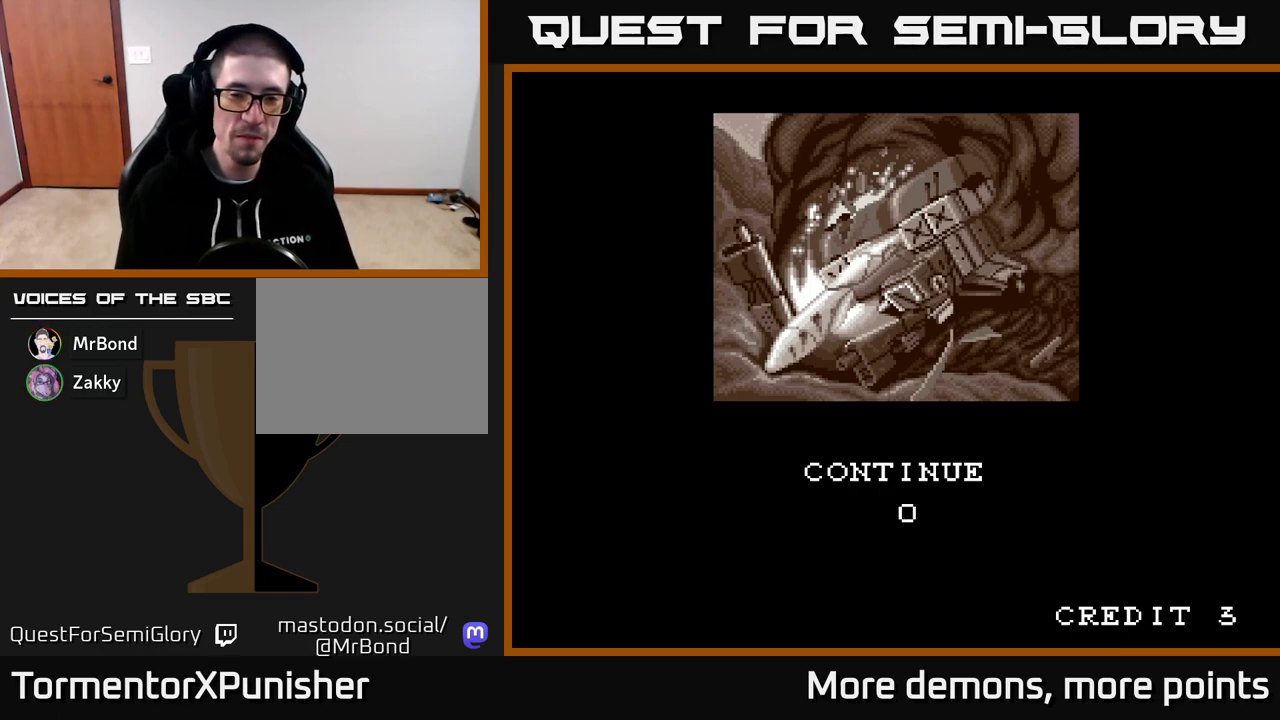
{"buttons": [], "right_stick": "center", "events": []}
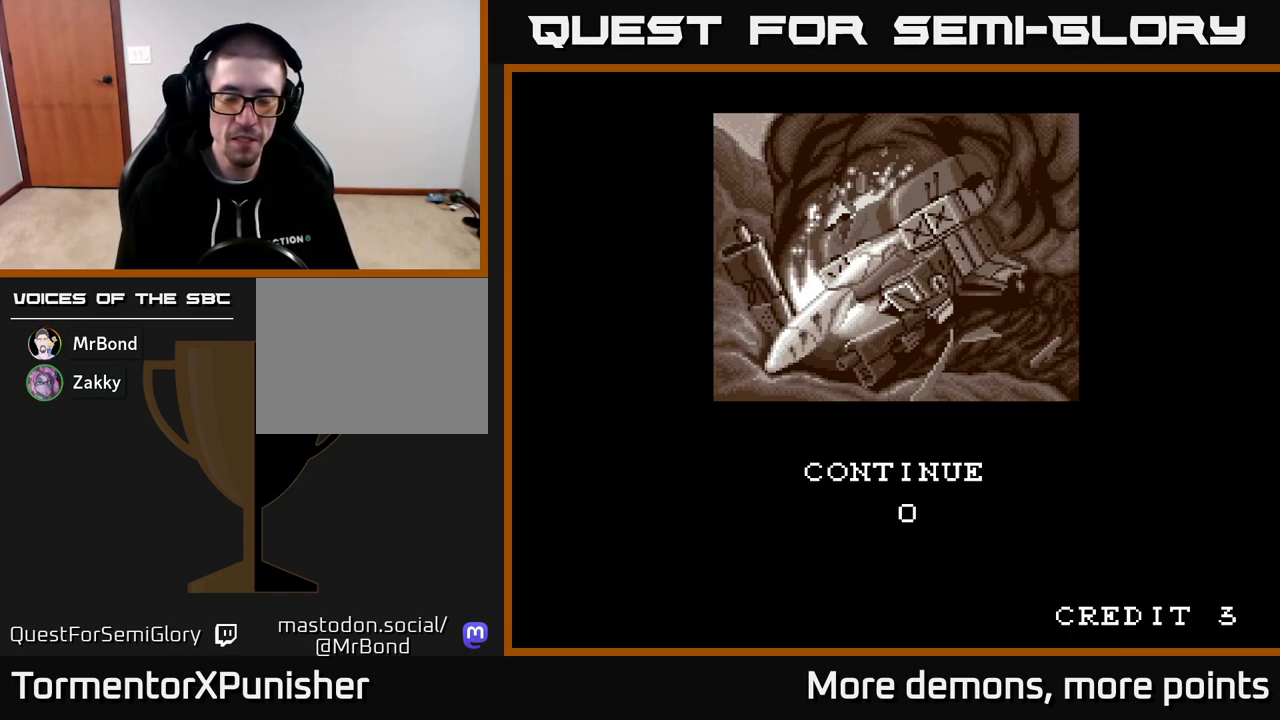
{"buttons": [], "right_stick": "center", "events": []}
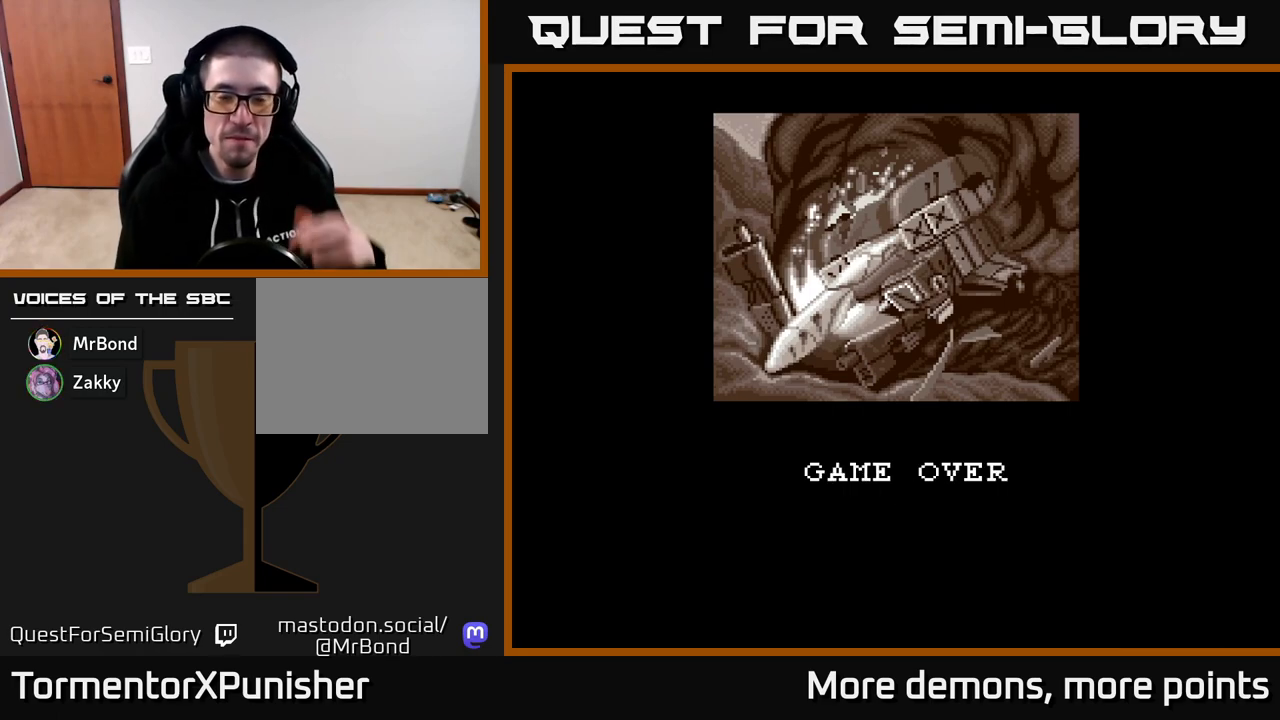
{"buttons": [], "right_stick": "center", "events": []}
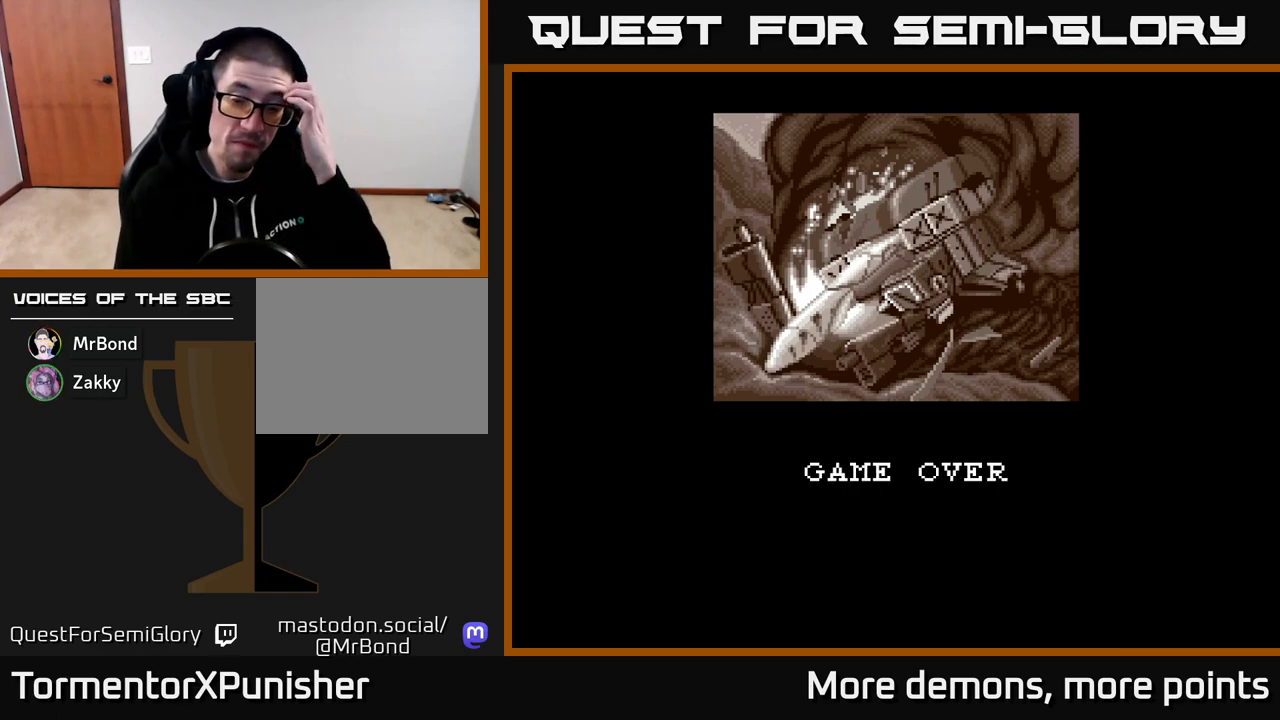
{"buttons": [], "right_stick": "center", "events": []}
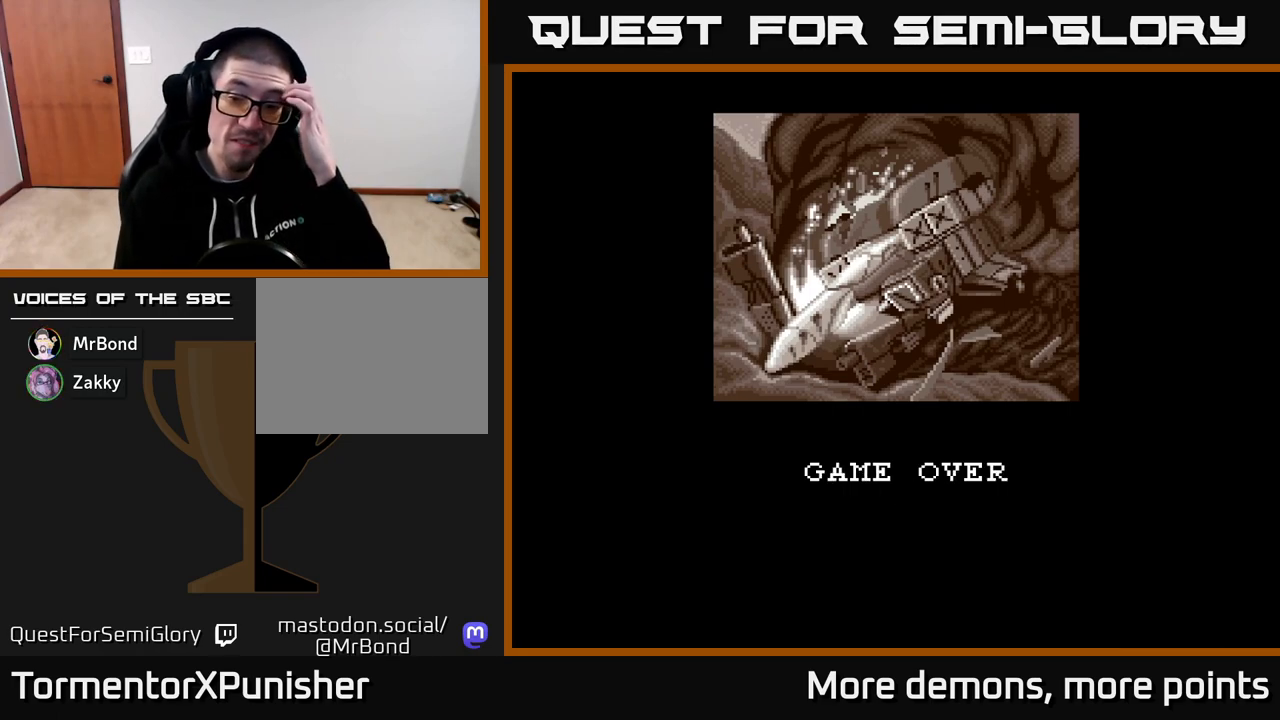
{"buttons": ["START"], "right_stick": "center", "events": [[483, "START", "down"]]}
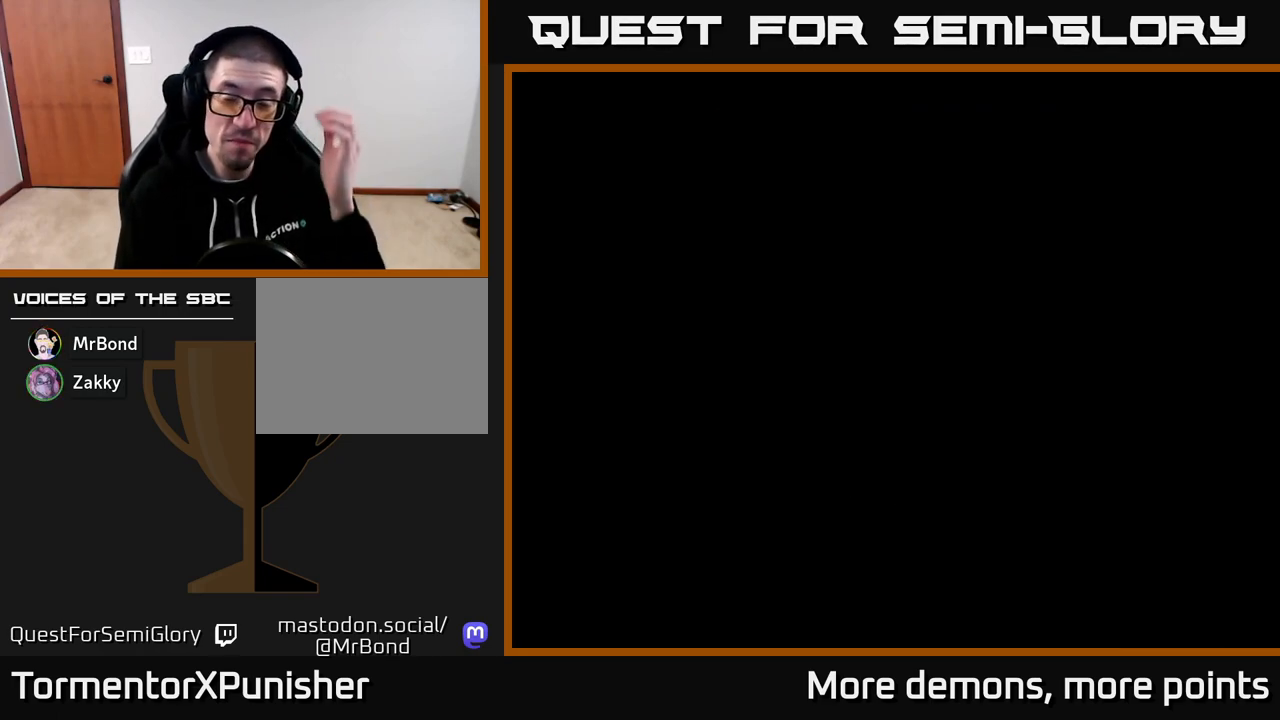
{"buttons": [], "right_stick": "center", "events": [[183, "START", "up"]]}
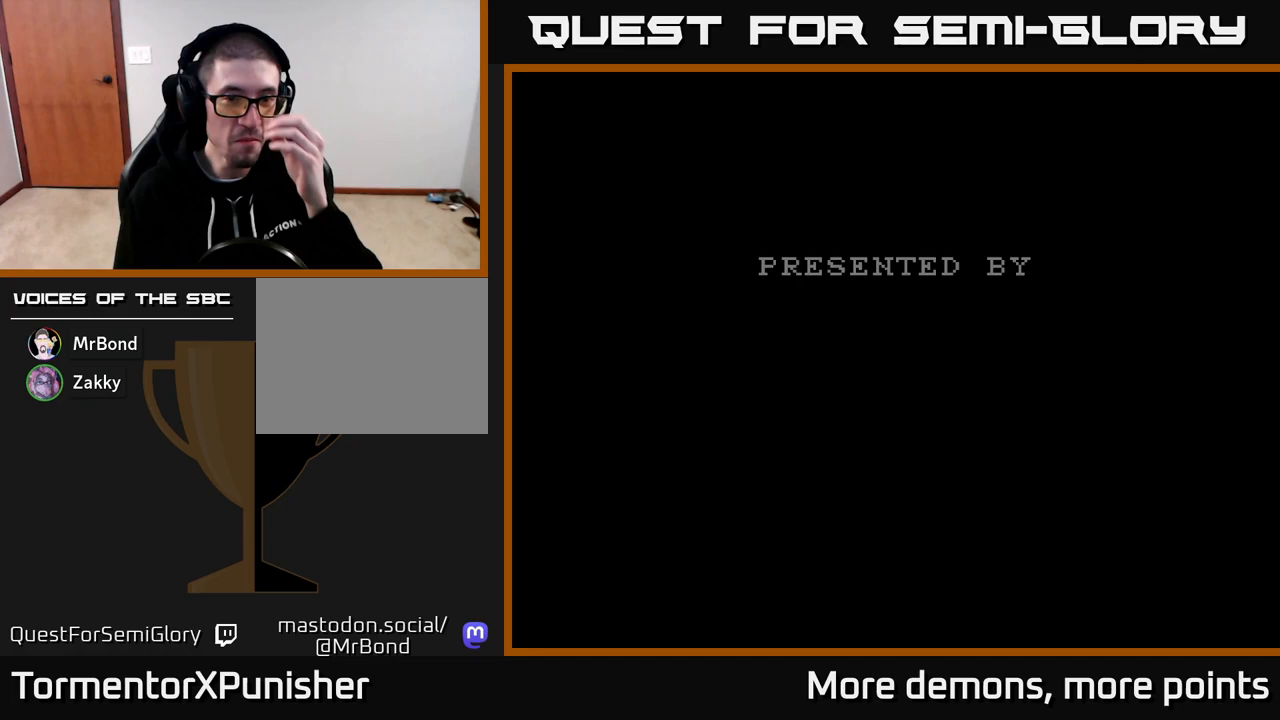
{"buttons": [], "right_stick": "center", "events": [[150, "START", "down"], [317, "START", "up"]]}
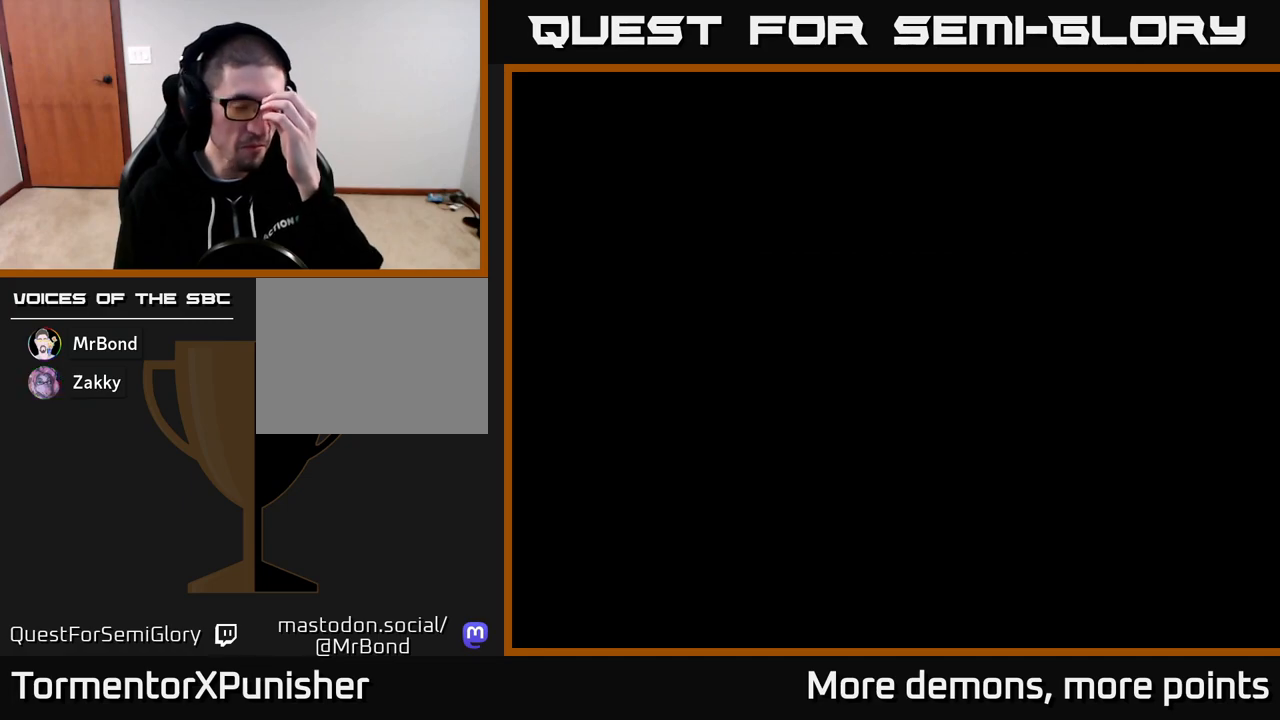
{"buttons": [], "right_stick": "center", "events": []}
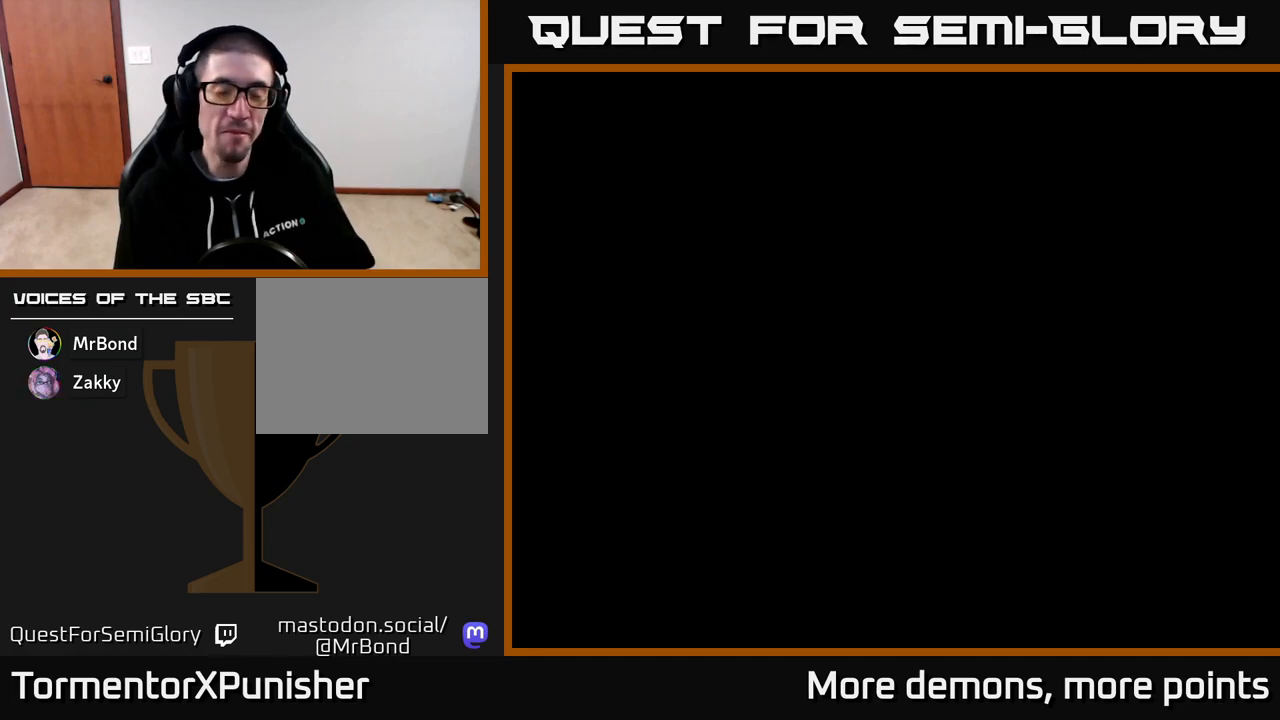
{"buttons": [], "right_stick": "center", "events": []}
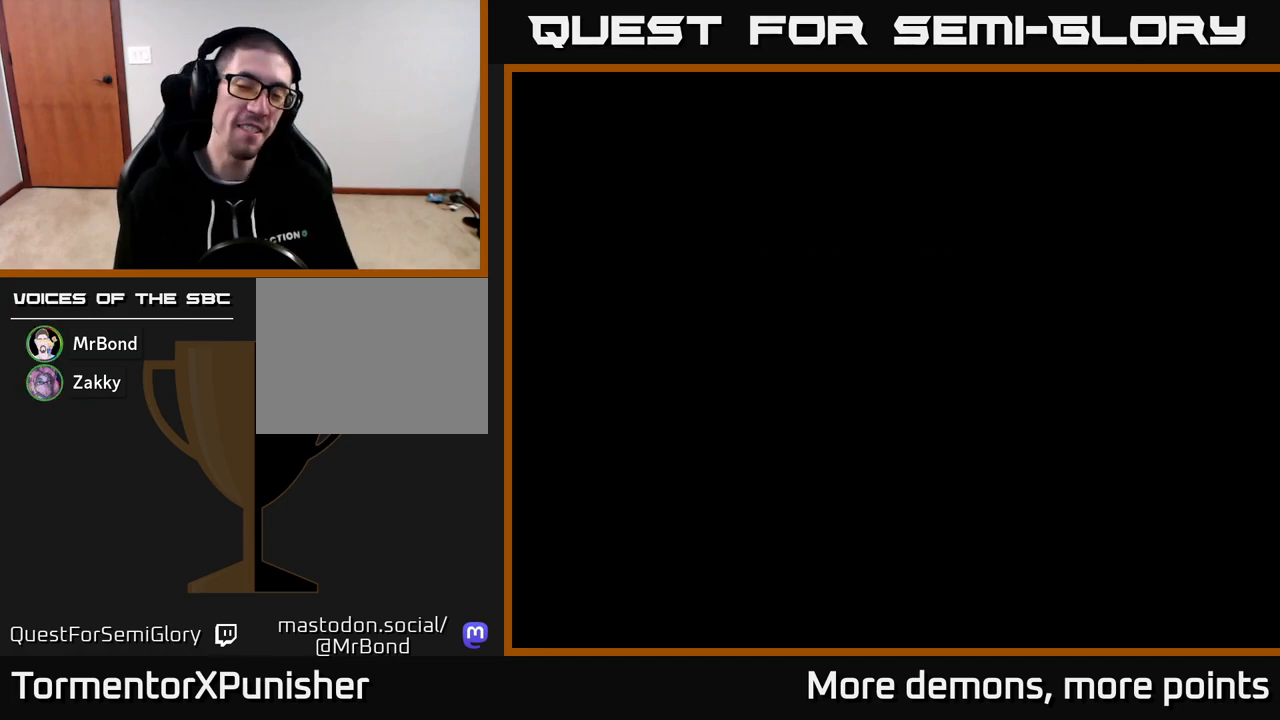
{"buttons": [], "right_stick": "center", "events": []}
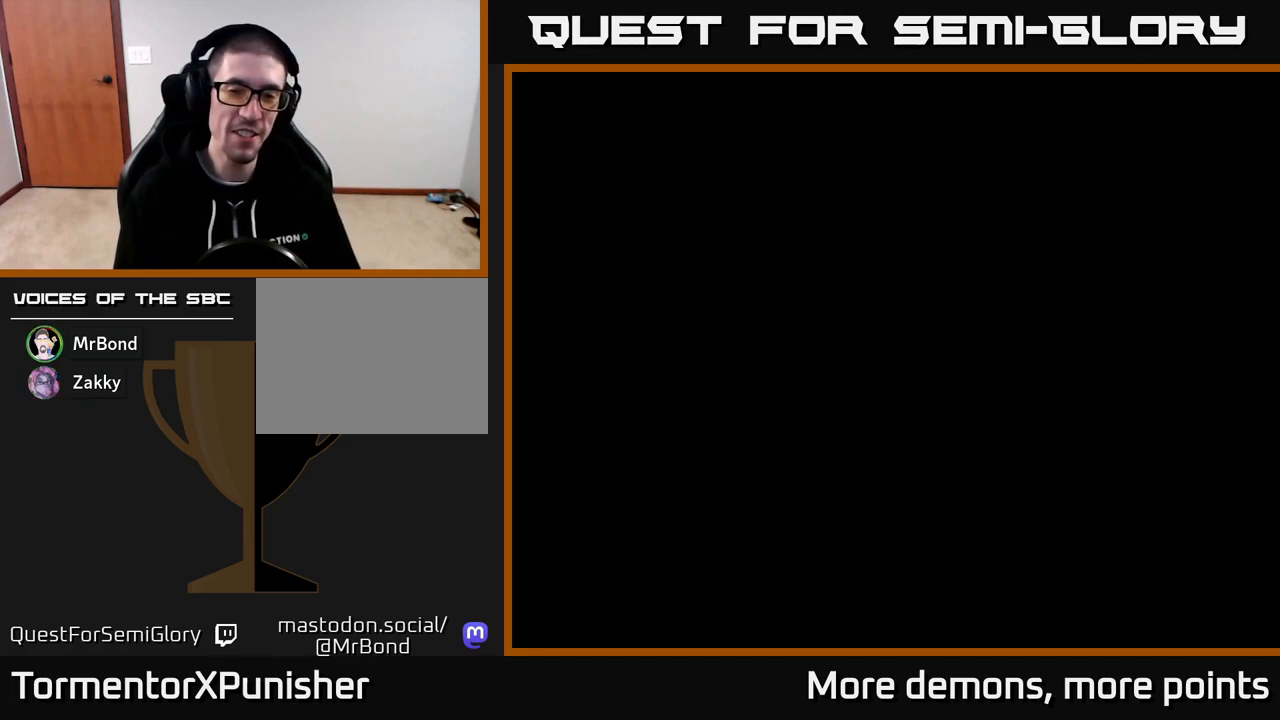
{"buttons": ["START"], "right_stick": "center", "events": [[500, "START", "down"]]}
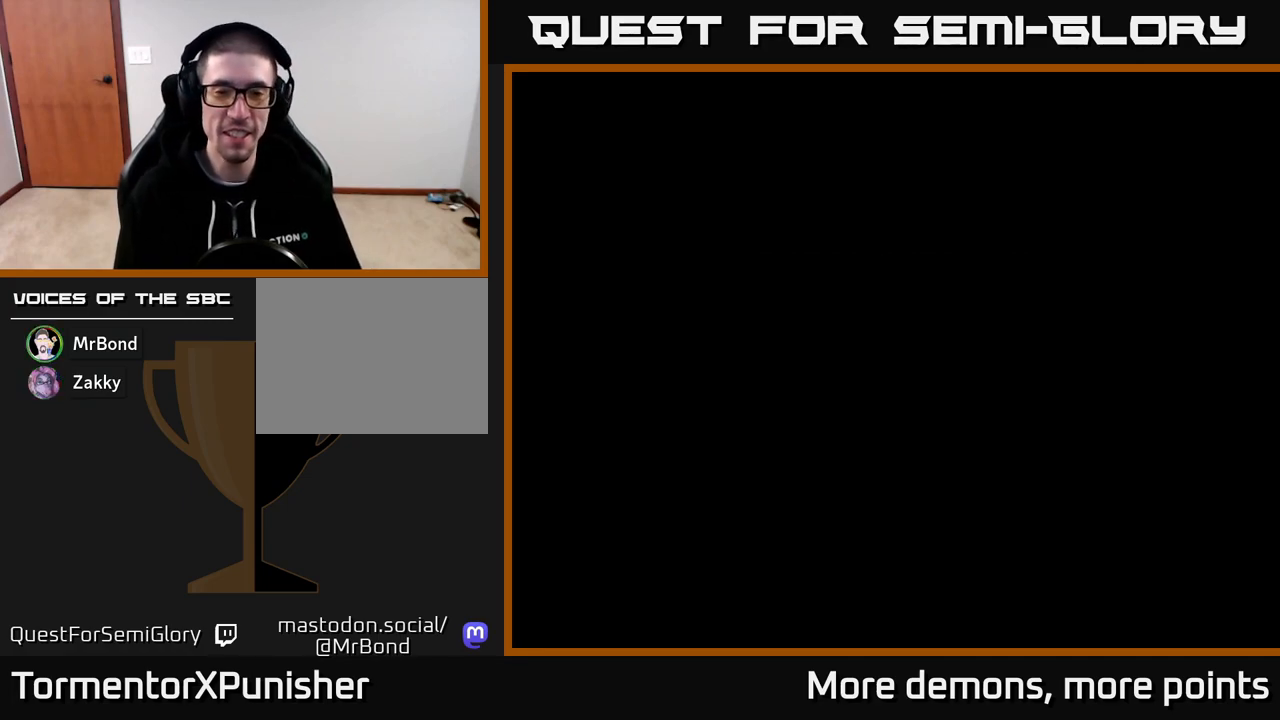
{"buttons": [], "right_stick": "center", "events": [[183, "START", "up"]]}
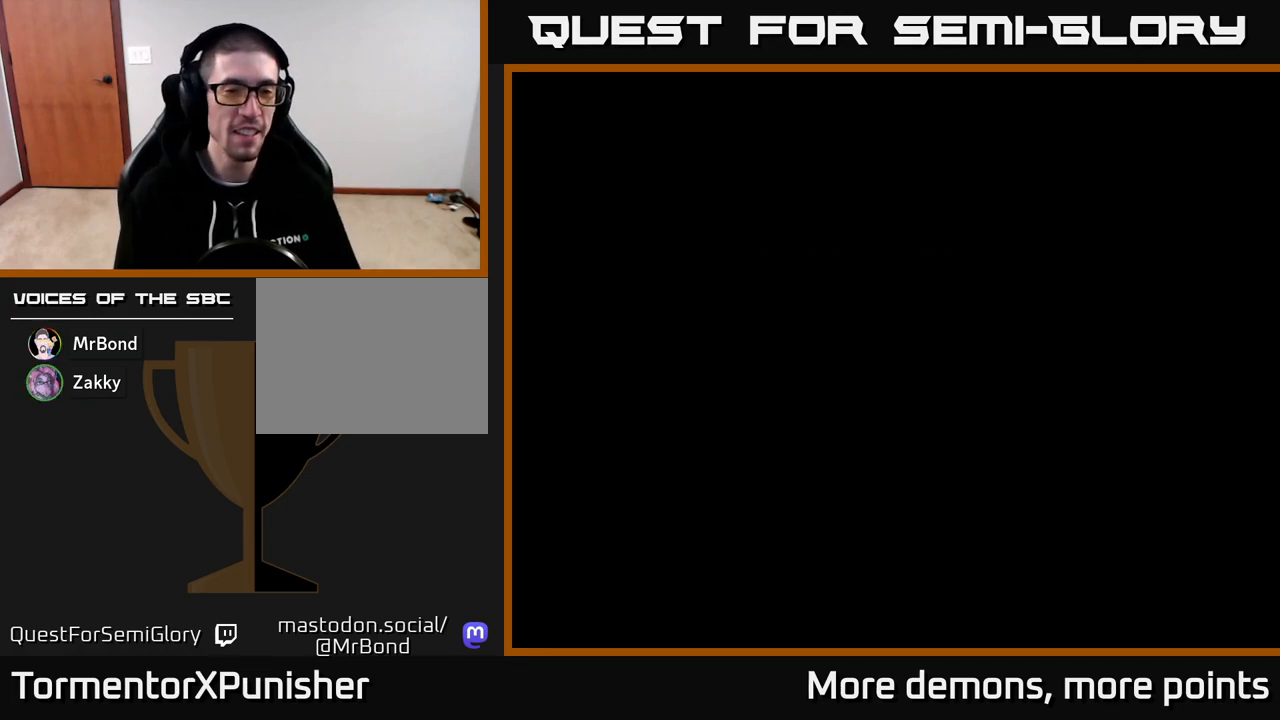
{"buttons": [], "right_stick": "center", "events": []}
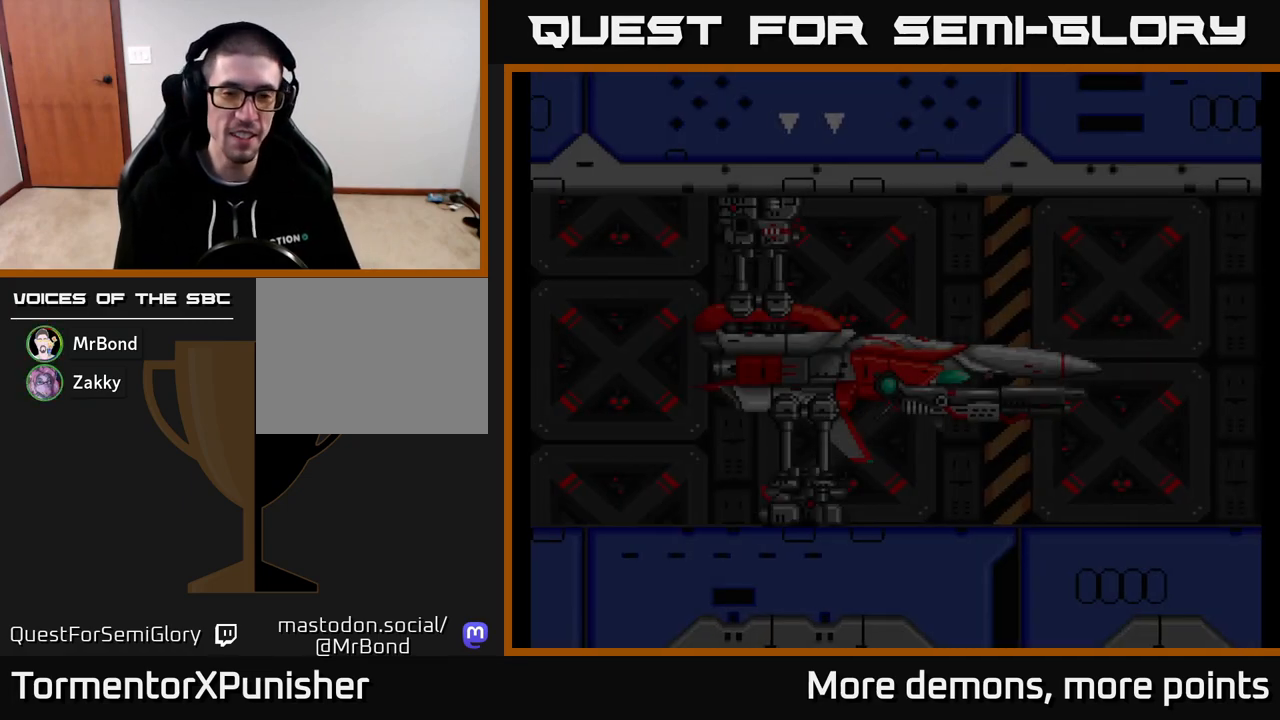
{"buttons": ["START"], "right_stick": "center", "events": [[350, "START", "down"]]}
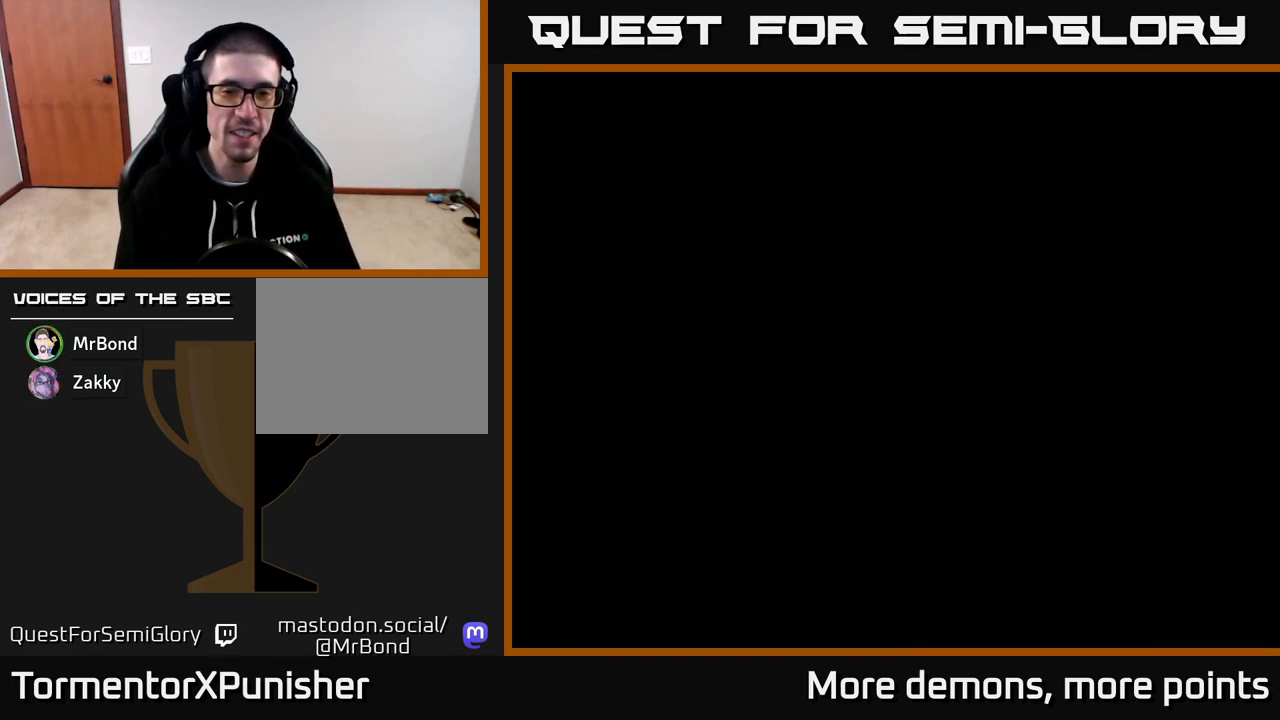
{"buttons": [], "right_stick": "center", "events": [[50, "START", "up"], [283, "START", "down"], [467, "START", "up"]]}
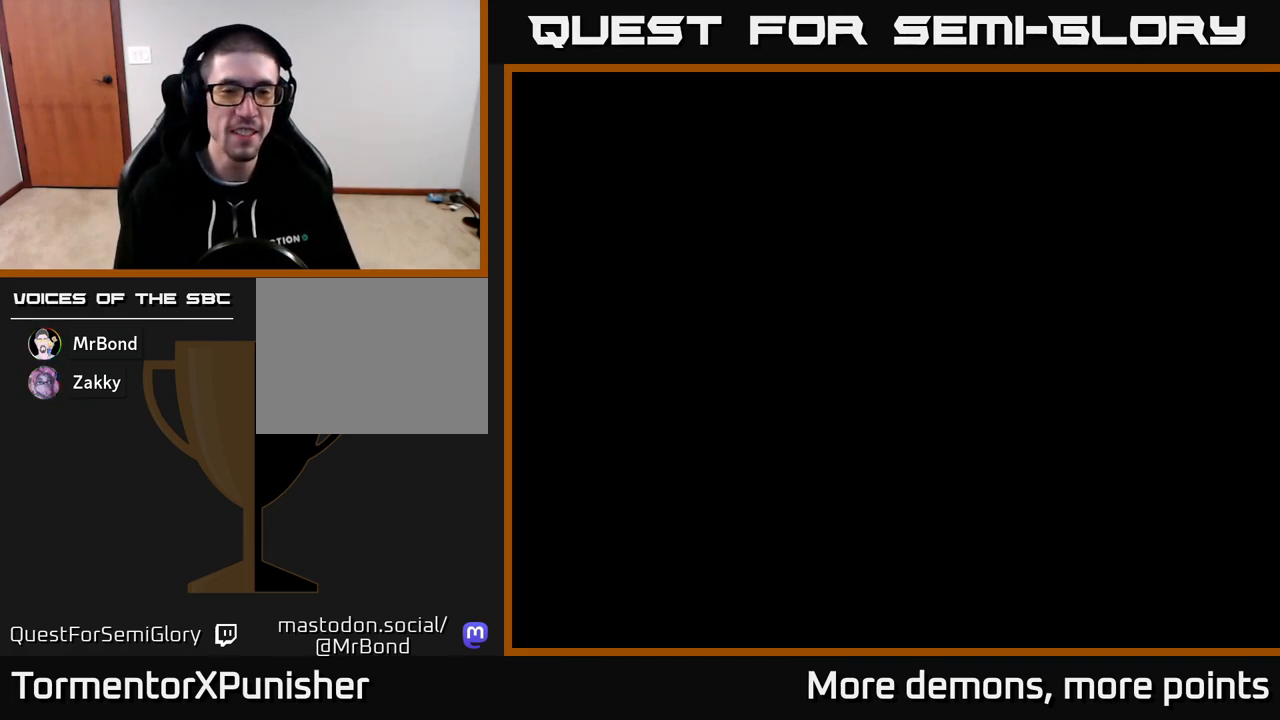
{"buttons": [], "right_stick": "center", "events": []}
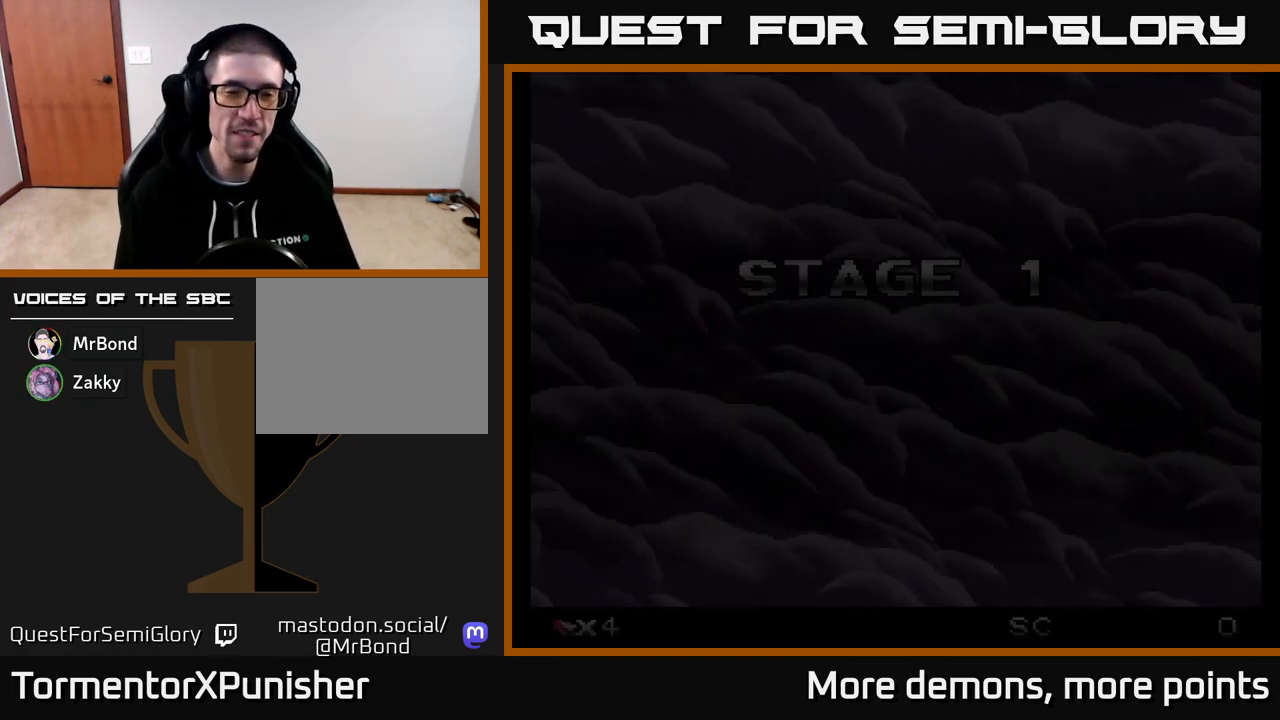
{"buttons": ["A"], "right_stick": "center", "events": [[417, "A", "down"]]}
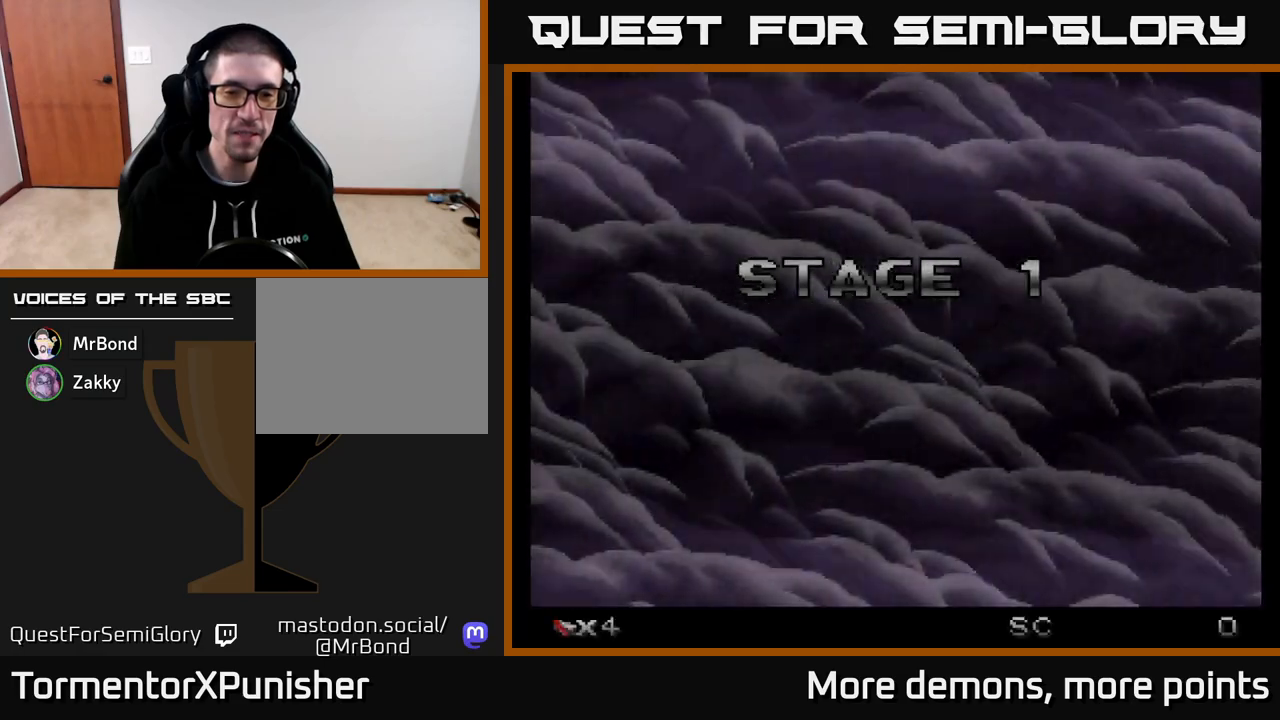
{"buttons": ["A"], "right_stick": "center", "events": []}
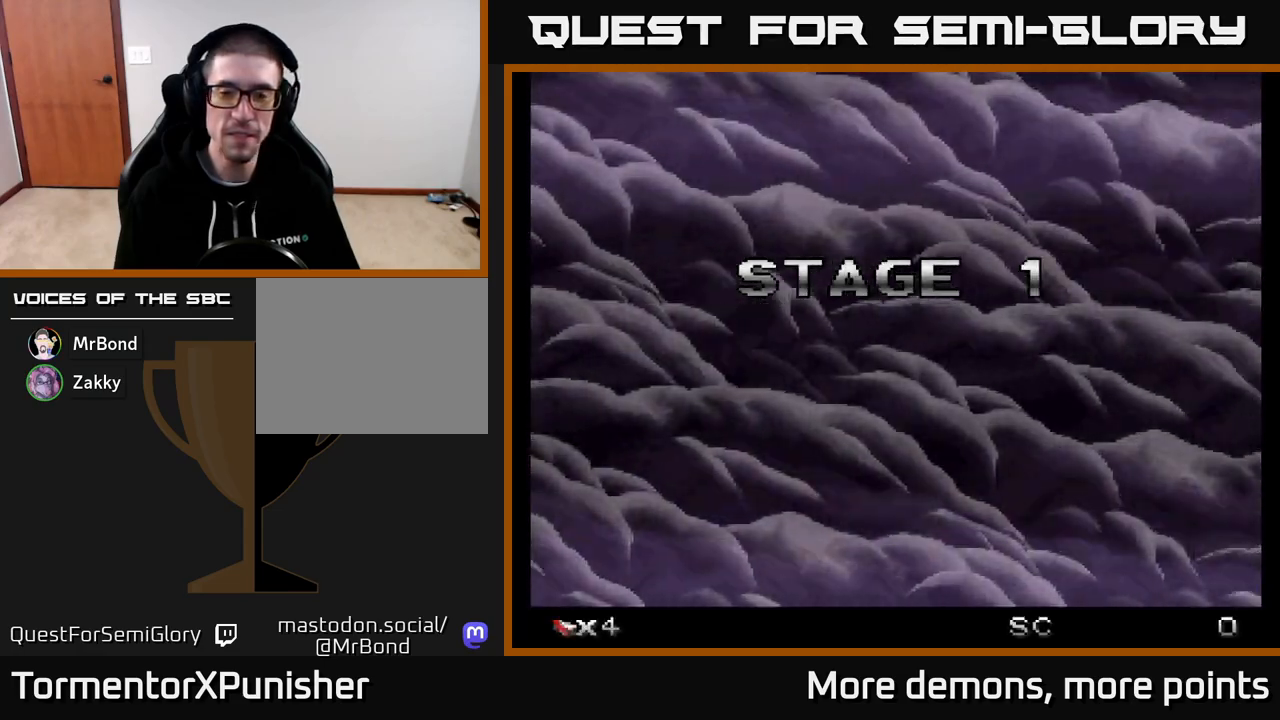
{"buttons": ["A", "DPAD_RIGHT"], "right_stick": "center", "events": [[283, "DPAD_UP", "down"], [433, "DPAD_UP", "up"], [467, "DPAD_RIGHT", "down"]]}
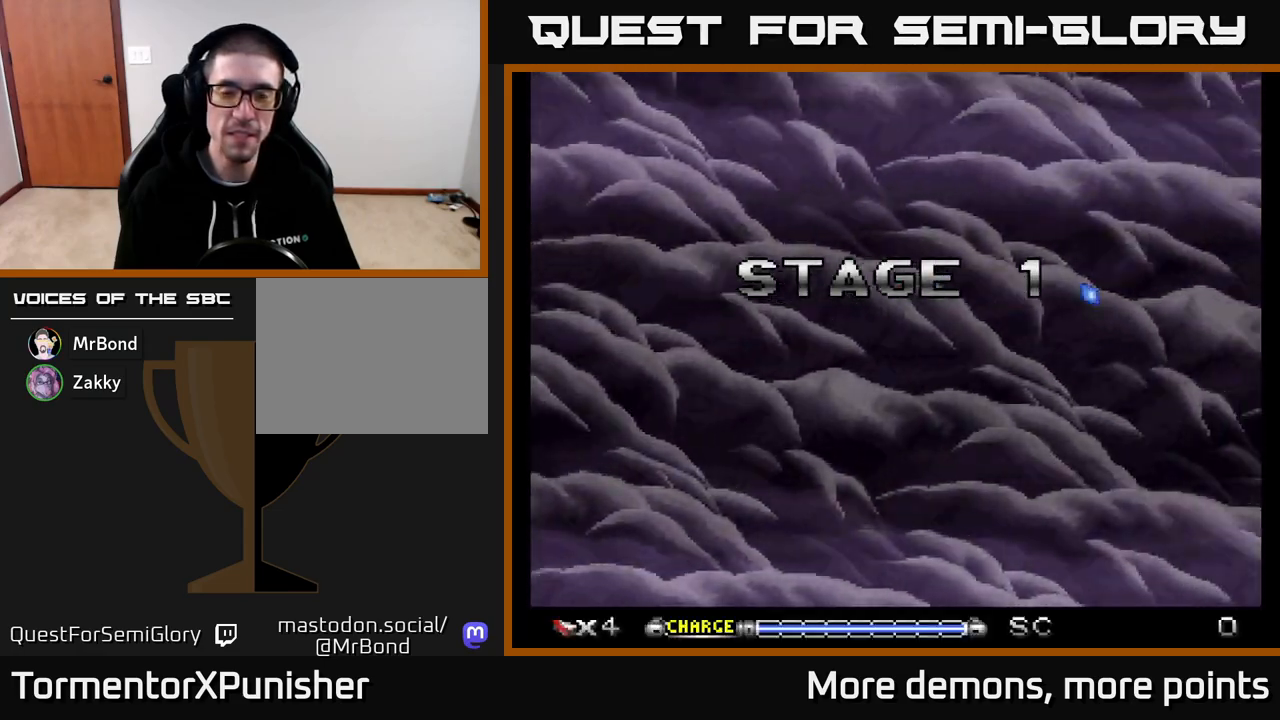
{"buttons": ["A", "DPAD_DOWN"], "right_stick": "center", "events": [[133, "DPAD_RIGHT", "up"], [467, "DPAD_DOWN", "down"]]}
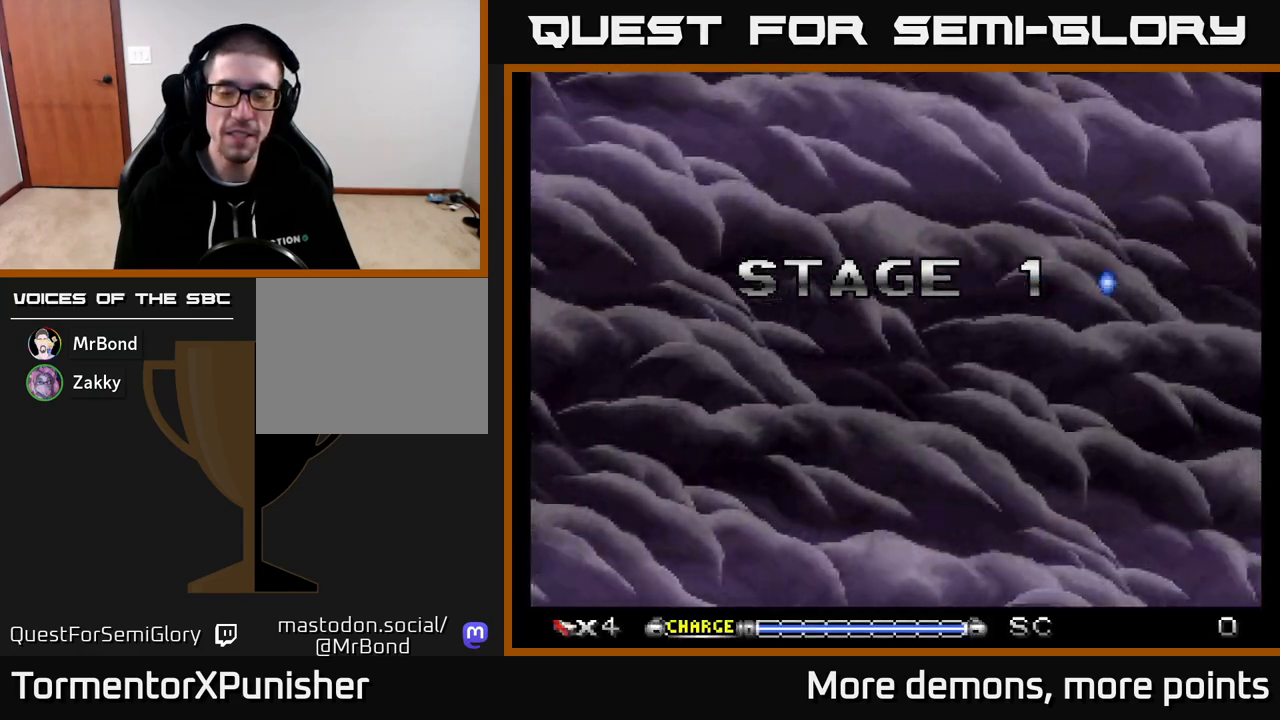
{"buttons": ["A", "DPAD_UP"], "right_stick": "center", "events": [[217, "DPAD_DOWN", "up"], [250, "DPAD_LEFT", "down"], [317, "DPAD_UP", "down"], [367, "DPAD_LEFT", "up"]]}
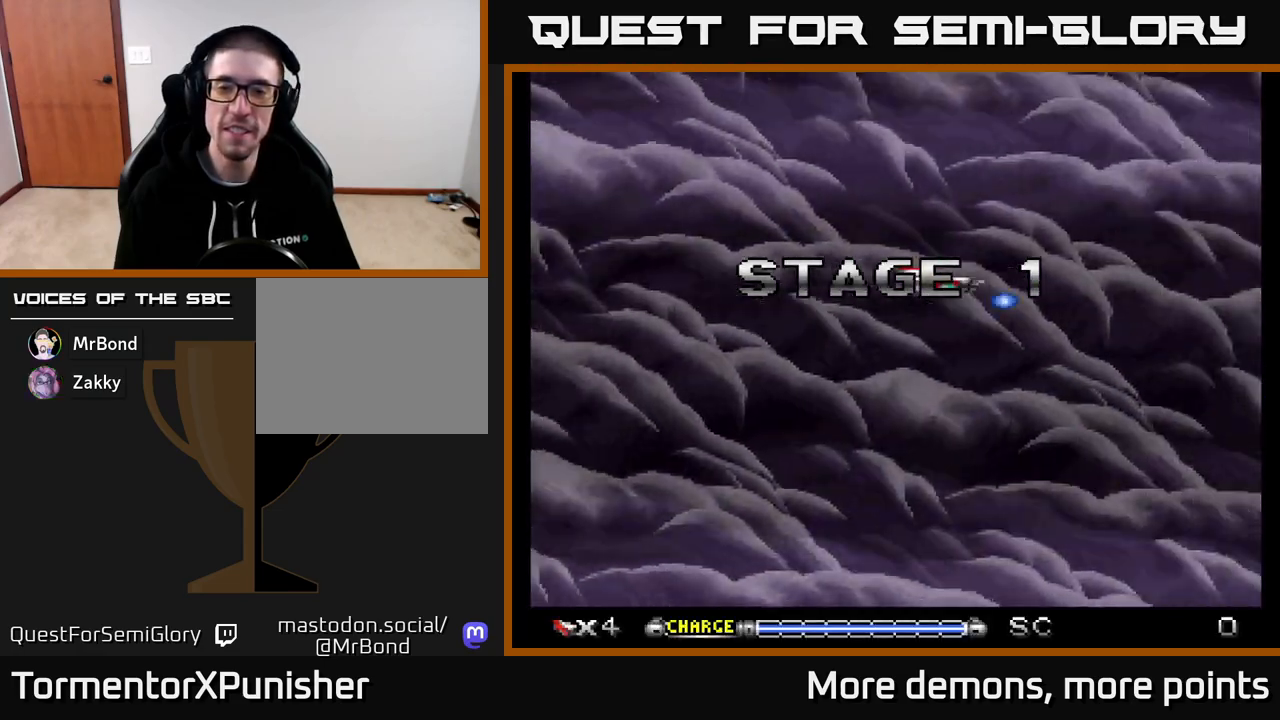
{"buttons": ["A", "DPAD_DOWN"], "right_stick": "center", "events": [[200, "DPAD_UP", "up"], [267, "DPAD_DOWN", "down"]]}
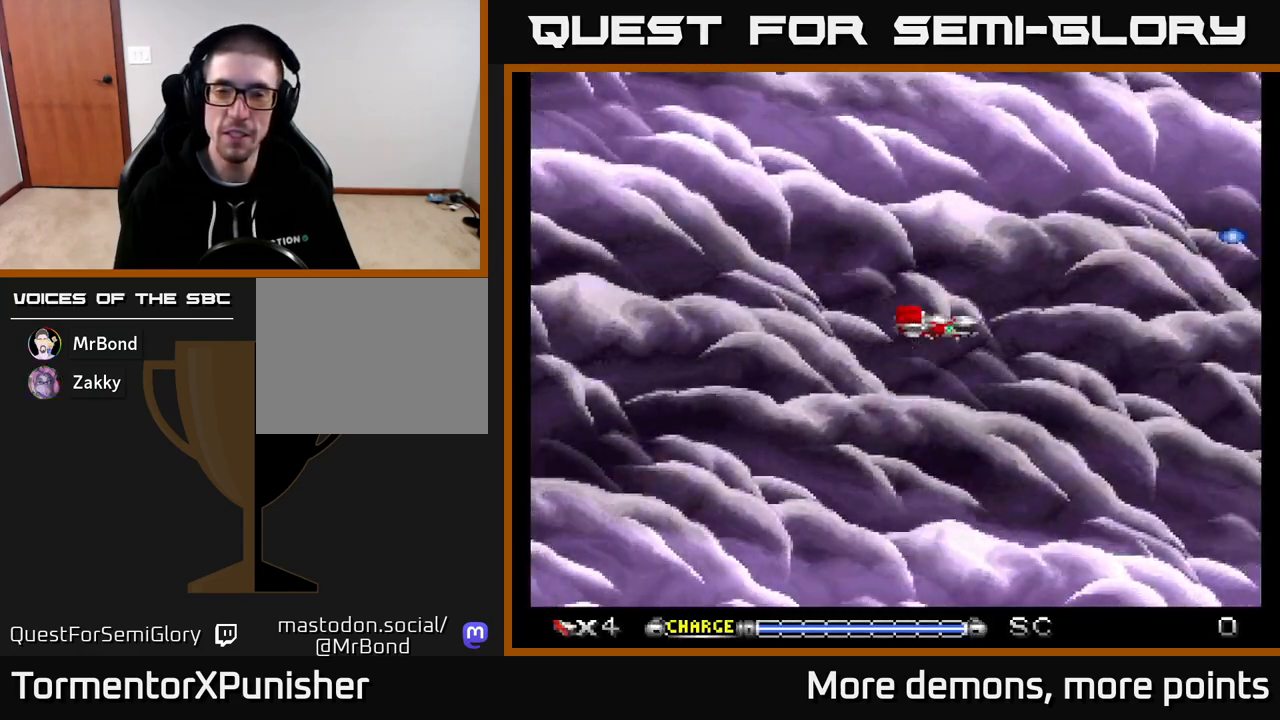
{"buttons": ["A", "DPAD_UP", "DPAD_LEFT"], "right_stick": "center", "events": [[150, "DPAD_DOWN", "up"], [217, "DPAD_UP", "down"], [433, "DPAD_LEFT", "down"]]}
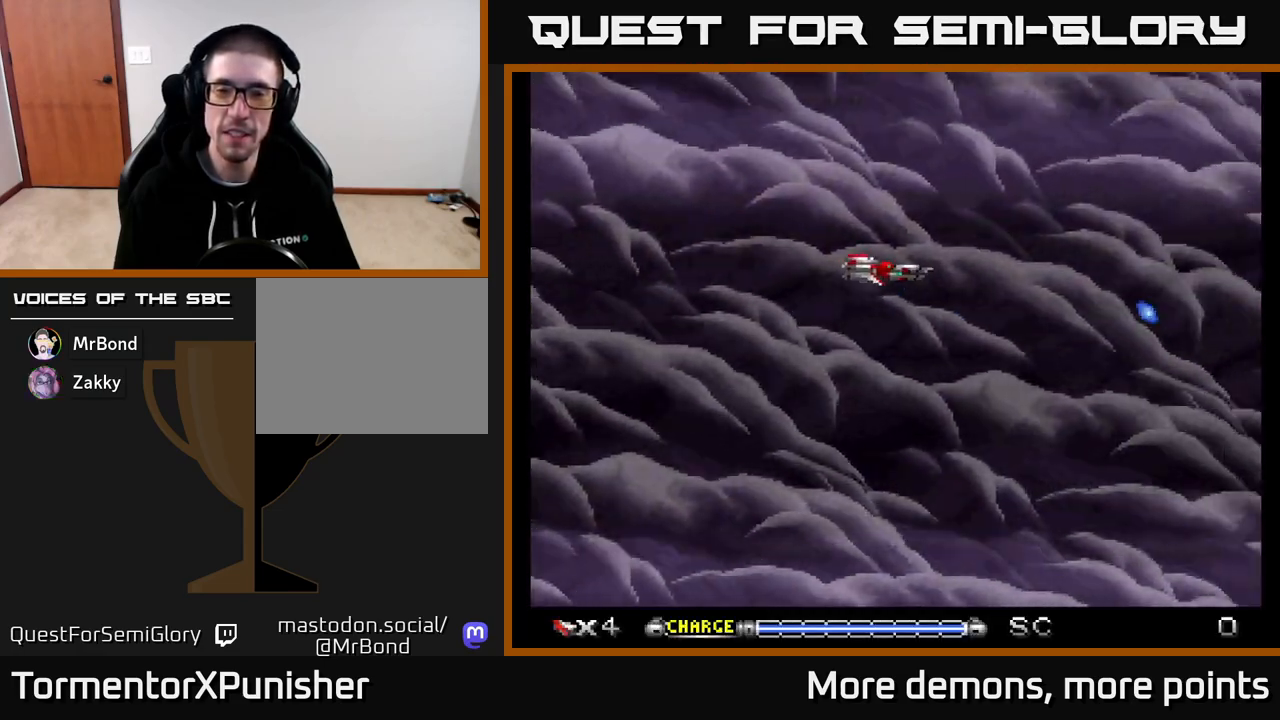
{"buttons": ["A", "DPAD_DOWN"], "right_stick": "center", "events": [[17, "DPAD_UP", "up"], [133, "DPAD_LEFT", "up"], [183, "DPAD_DOWN", "down"]]}
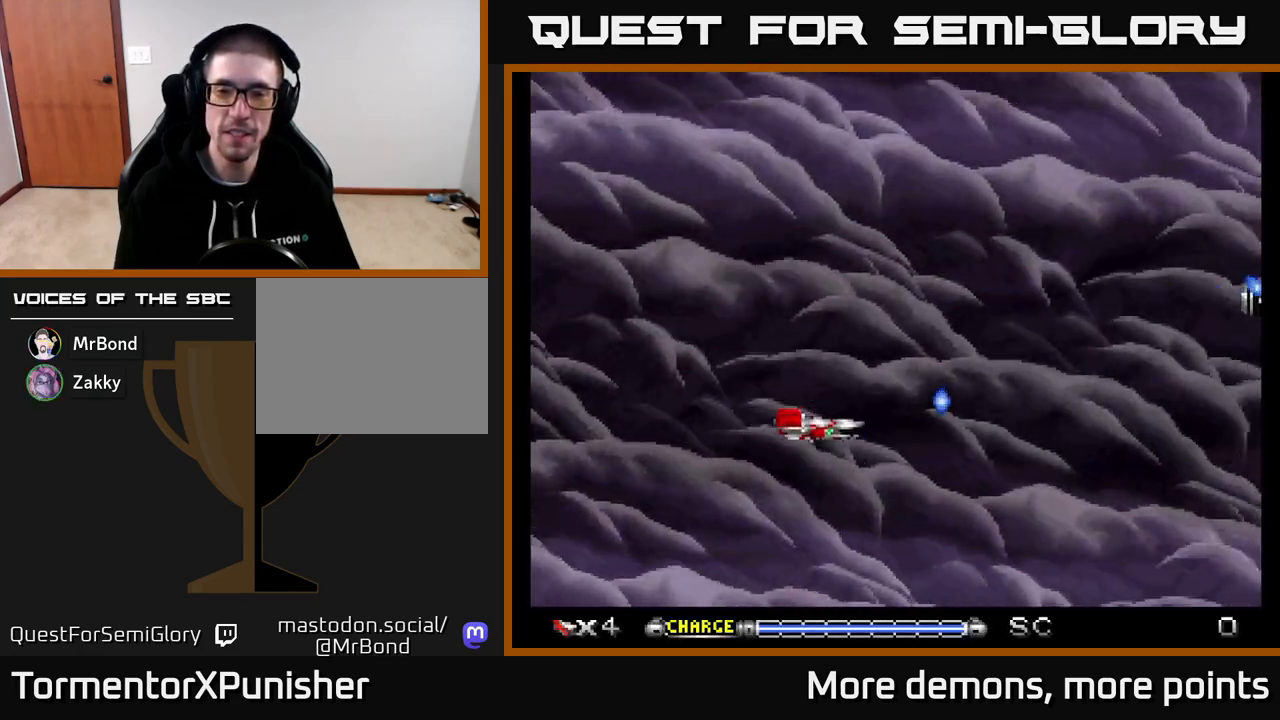
{"buttons": ["A", "DPAD_DOWN"], "right_stick": "center", "events": [[33, "DPAD_RIGHT", "down"], [50, "DPAD_DOWN", "up"], [67, "DPAD_RIGHT", "up"], [117, "DPAD_UP", "down"], [333, "DPAD_UP", "up"], [367, "DPAD_RIGHT", "down"], [467, "DPAD_DOWN", "down"], [483, "DPAD_RIGHT", "up"]]}
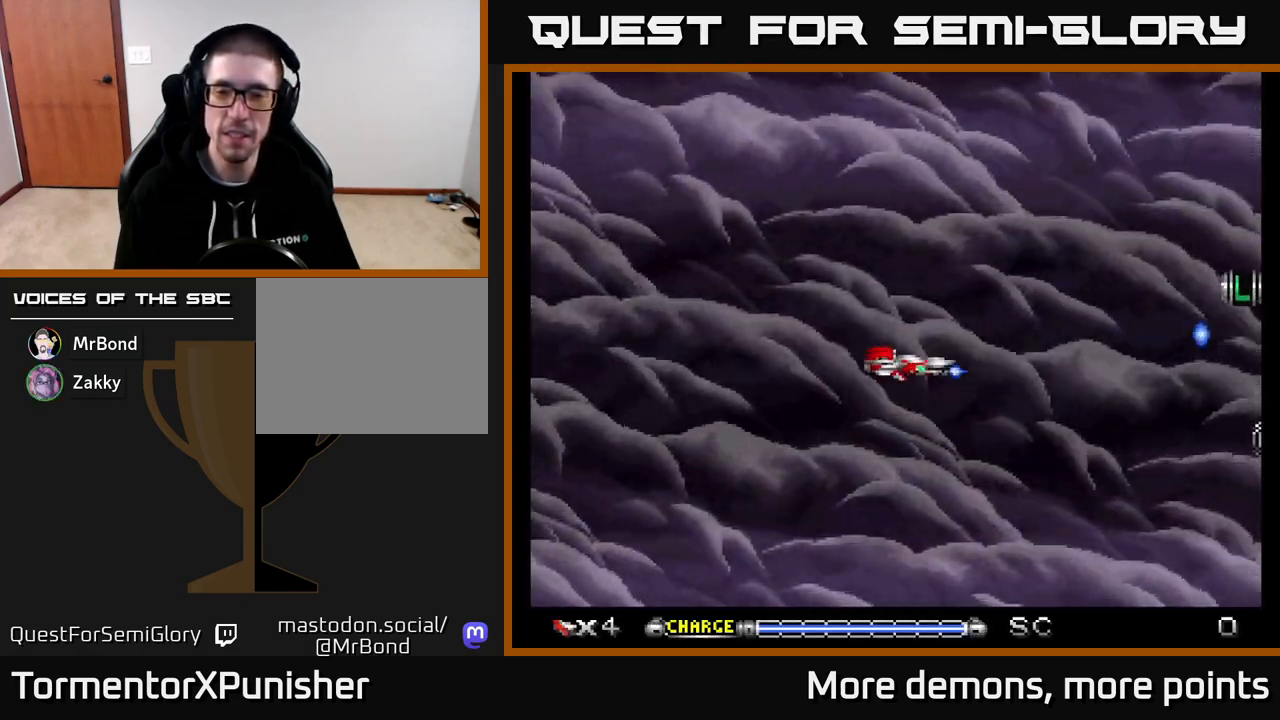
{"buttons": ["A"], "right_stick": "center", "events": [[200, "DPAD_DOWN", "up"]]}